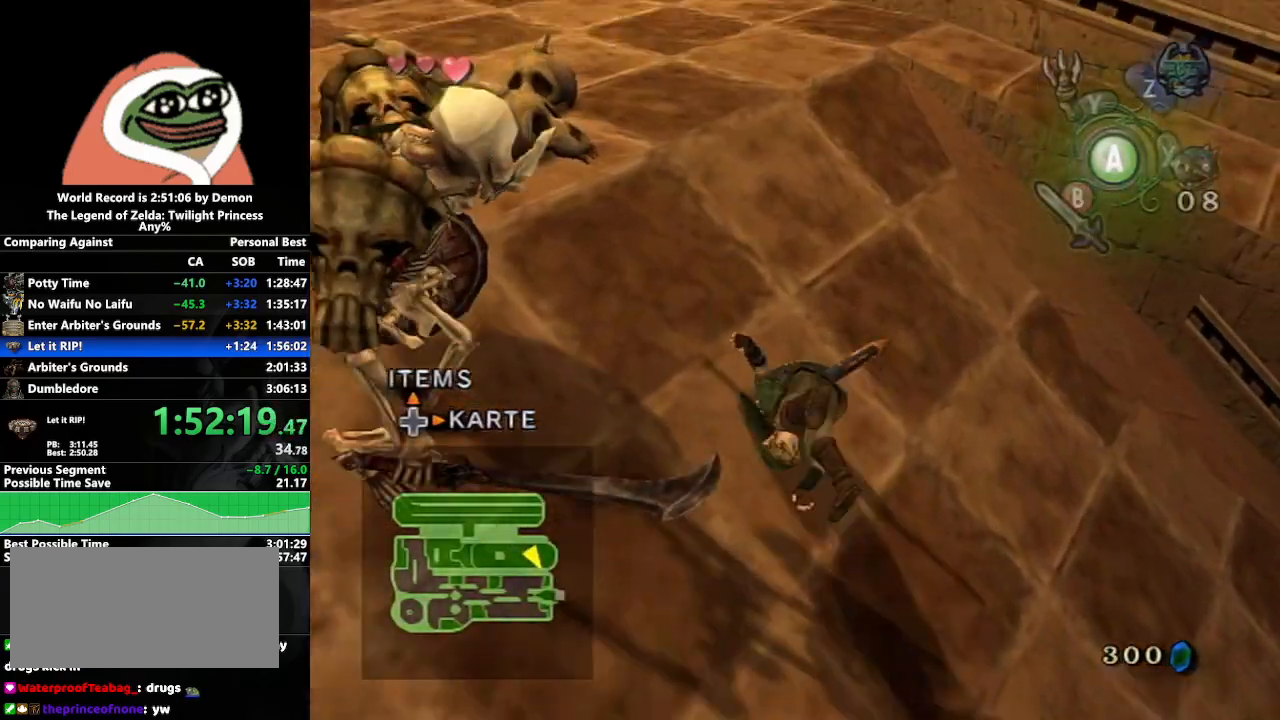
Gameplay with a controller (Nintendo layout); each line is a JSON object with the inputs held at the frame after it. "events" lists button and stick changes between this image and that frame as [ms after this image, input, new state], when the widget could be followed in between. Not read: L3 R3.
{"buttons": [], "left_stick": "up-right", "right_stick": "left", "events": [[467, "right_stick", "left"], [483, "left_stick", "up-right"]]}
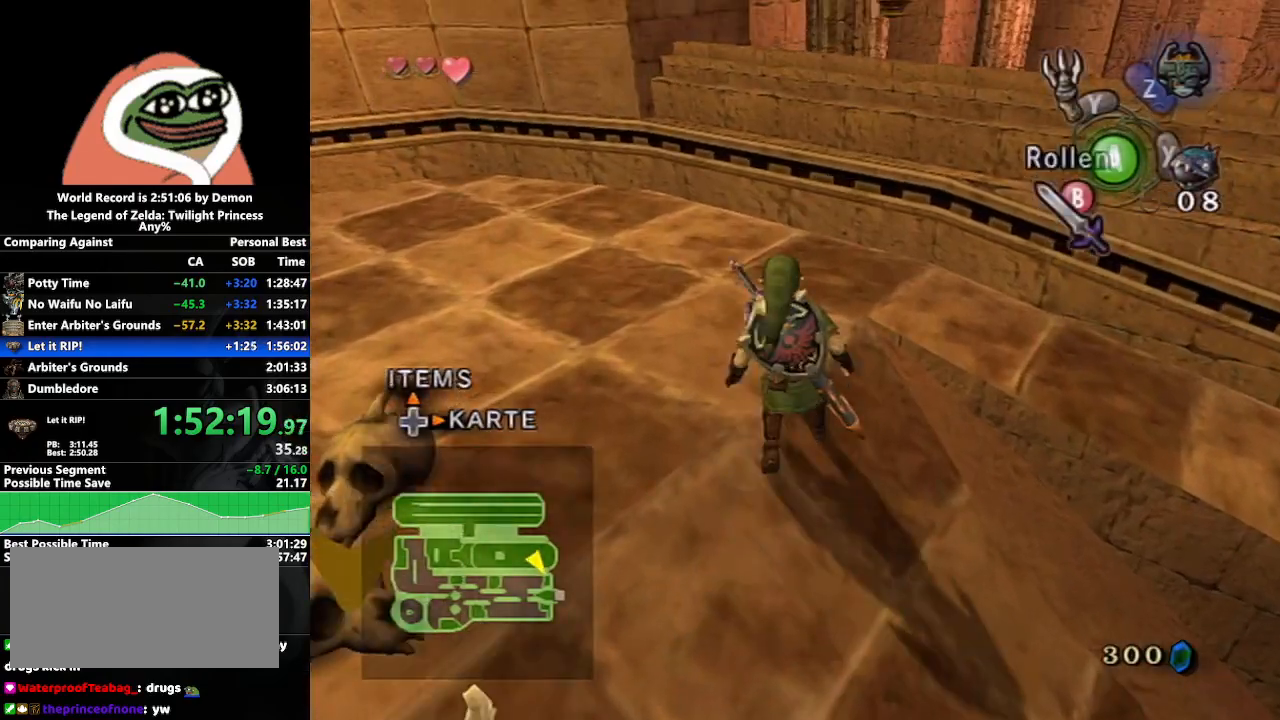
{"buttons": [], "left_stick": "up-right", "right_stick": "center", "events": [[217, "right_stick", "center"], [300, "A", "down"], [400, "A", "up"]]}
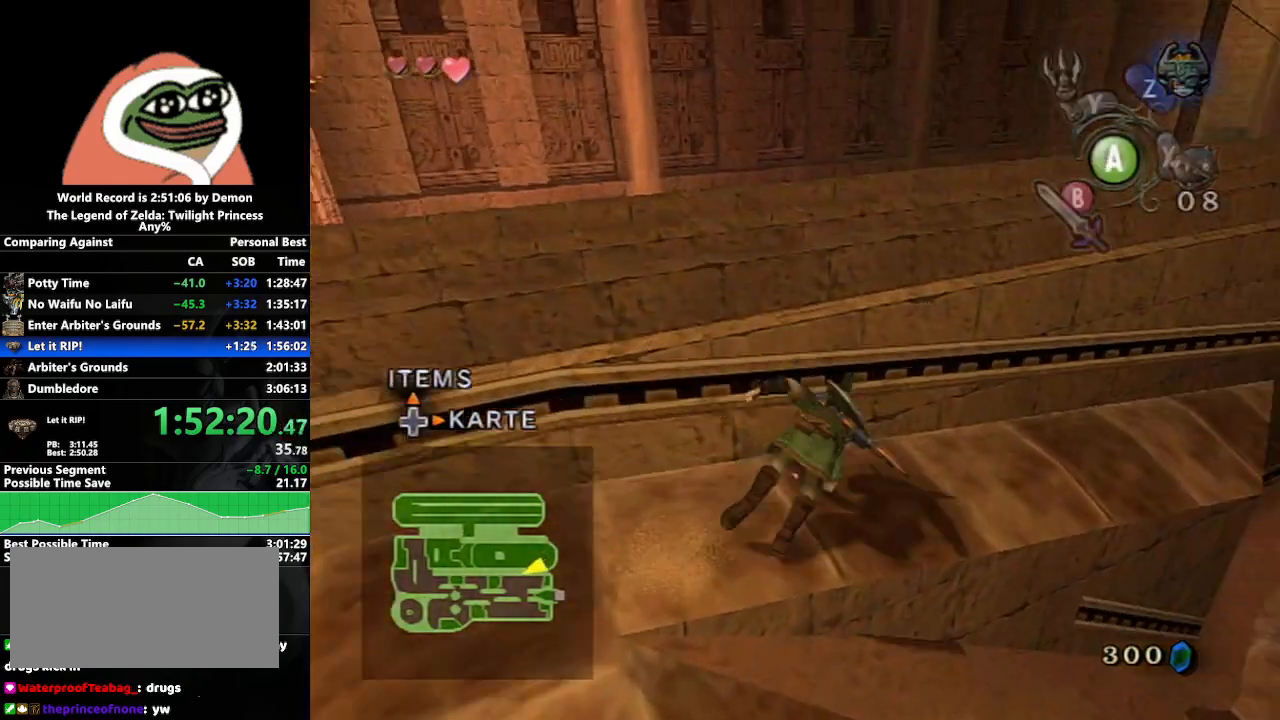
{"buttons": [], "left_stick": "up-right", "right_stick": "center", "events": []}
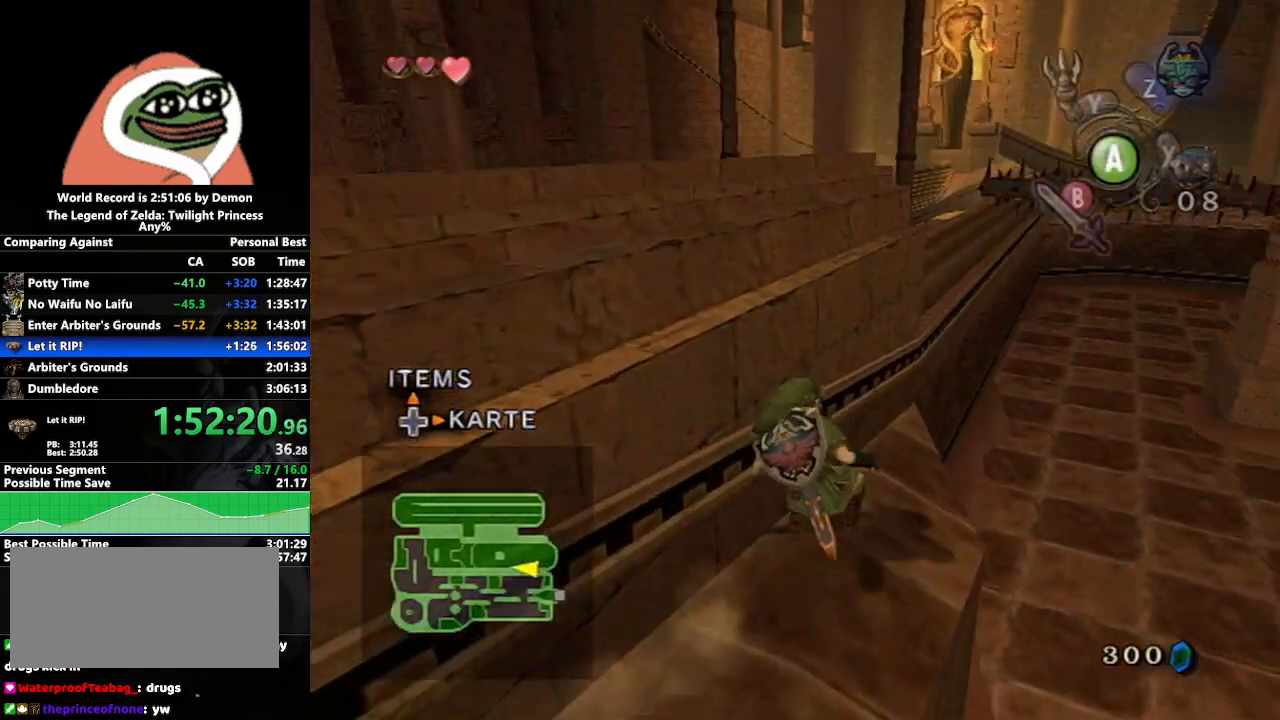
{"buttons": [], "left_stick": "up", "right_stick": "center", "events": [[17, "right_stick", "right"], [217, "right_stick", "center"], [267, "left_stick", "up"]]}
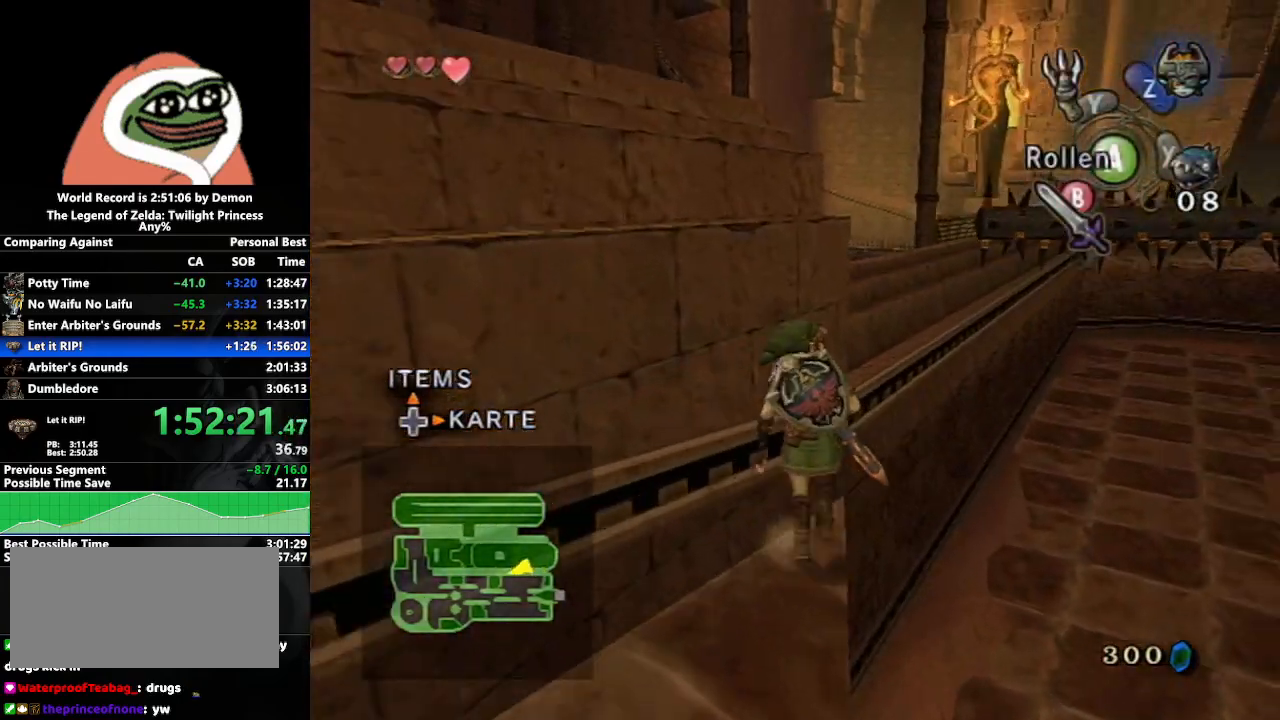
{"buttons": [], "left_stick": "up-left", "right_stick": "center", "events": [[150, "A", "down"], [150, "left_stick", "up-left"], [250, "A", "up"], [300, "A", "down"], [350, "A", "up"], [417, "A", "down"], [483, "A", "up"]]}
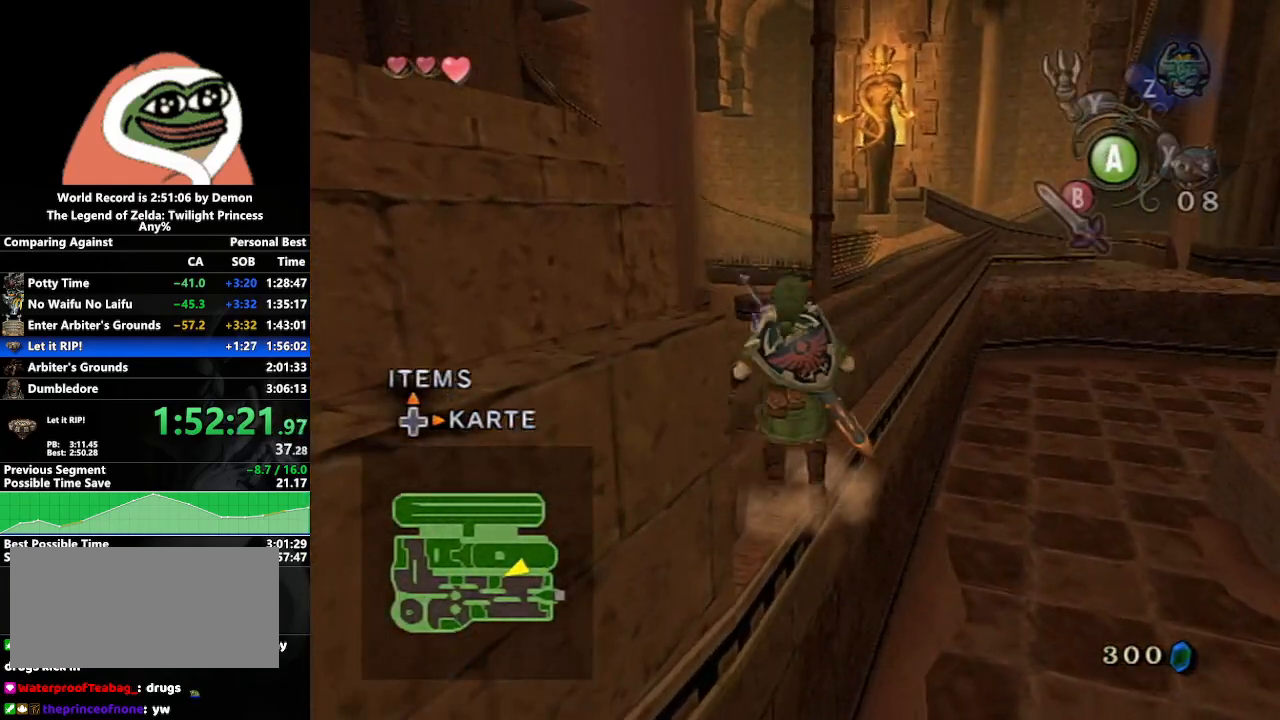
{"buttons": [], "left_stick": "up-right", "right_stick": "center", "events": [[117, "right_stick", "right"], [417, "left_stick", "up-right"], [433, "right_stick", "center"]]}
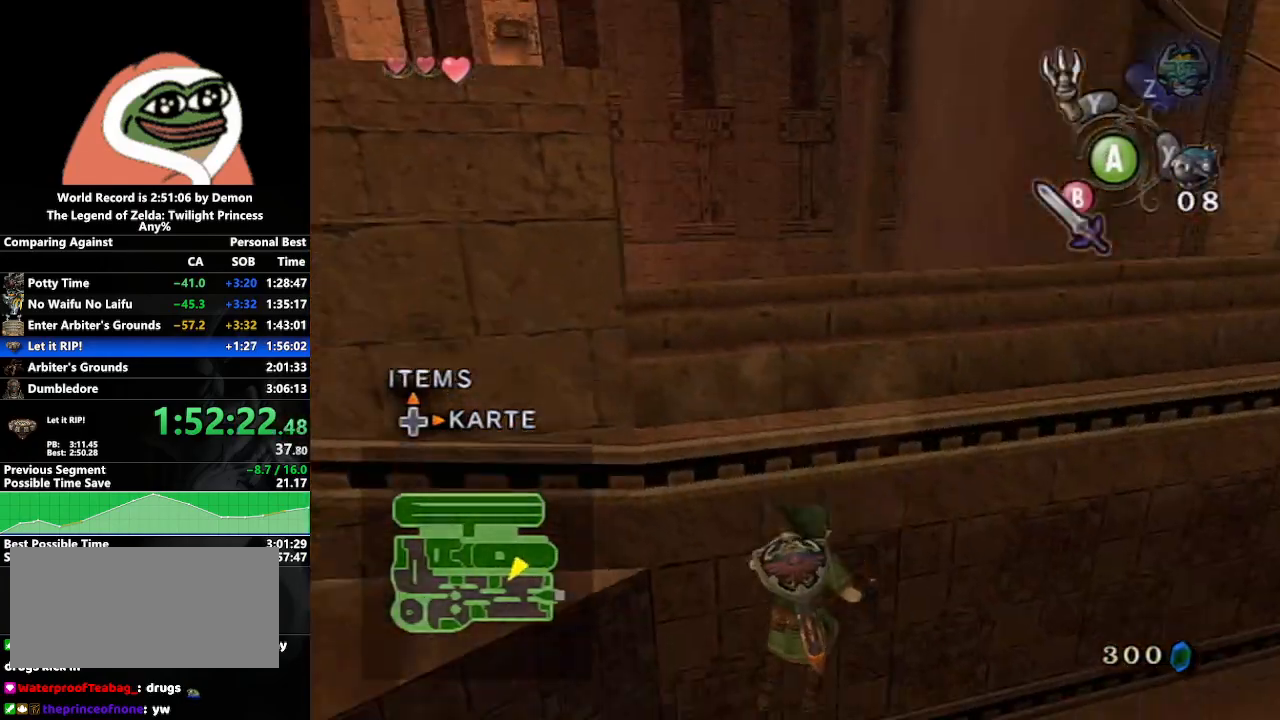
{"buttons": [], "left_stick": "up-left", "right_stick": "center", "events": [[17, "left_stick", "down-left"], [67, "right_stick", "right"], [350, "left_stick", "left"], [500, "left_stick", "up-left"], [500, "right_stick", "center"]]}
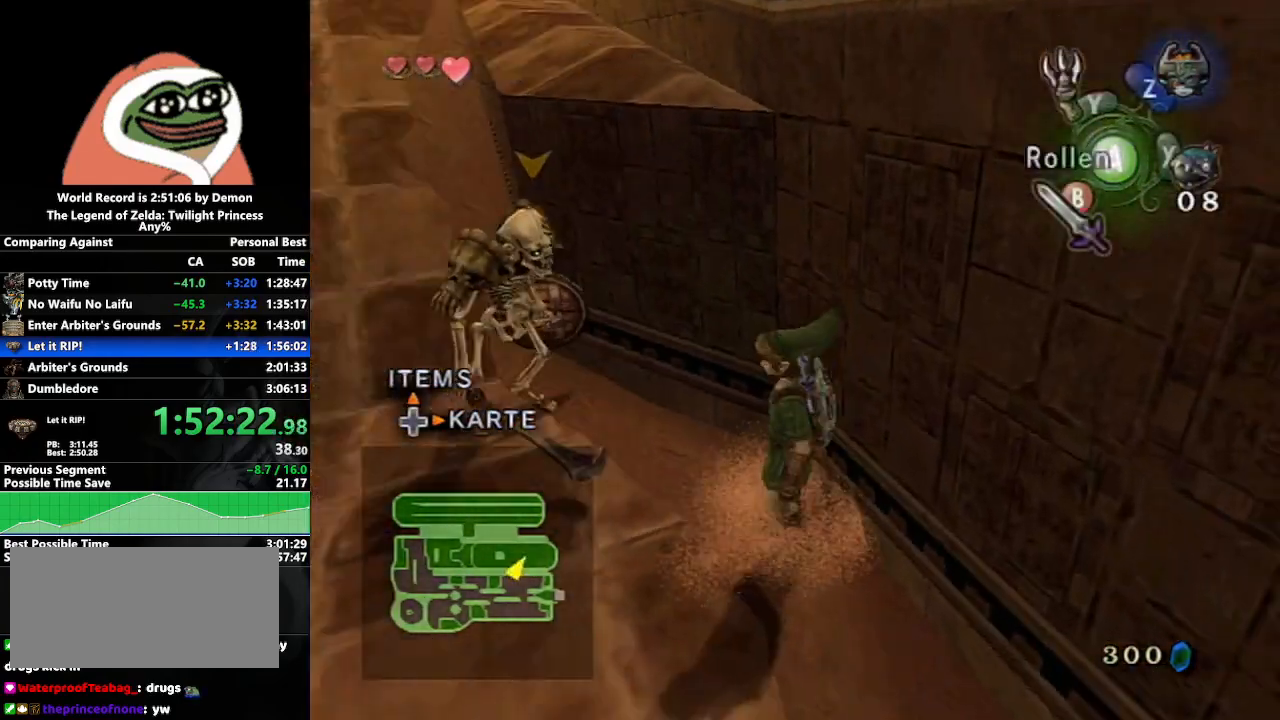
{"buttons": [], "left_stick": "up-left", "right_stick": "center", "events": [[83, "A", "down"], [183, "A", "up"], [200, "left_stick", "up"], [233, "A", "down"], [317, "A", "up"], [383, "A", "down"], [400, "left_stick", "up-left"], [483, "A", "up"]]}
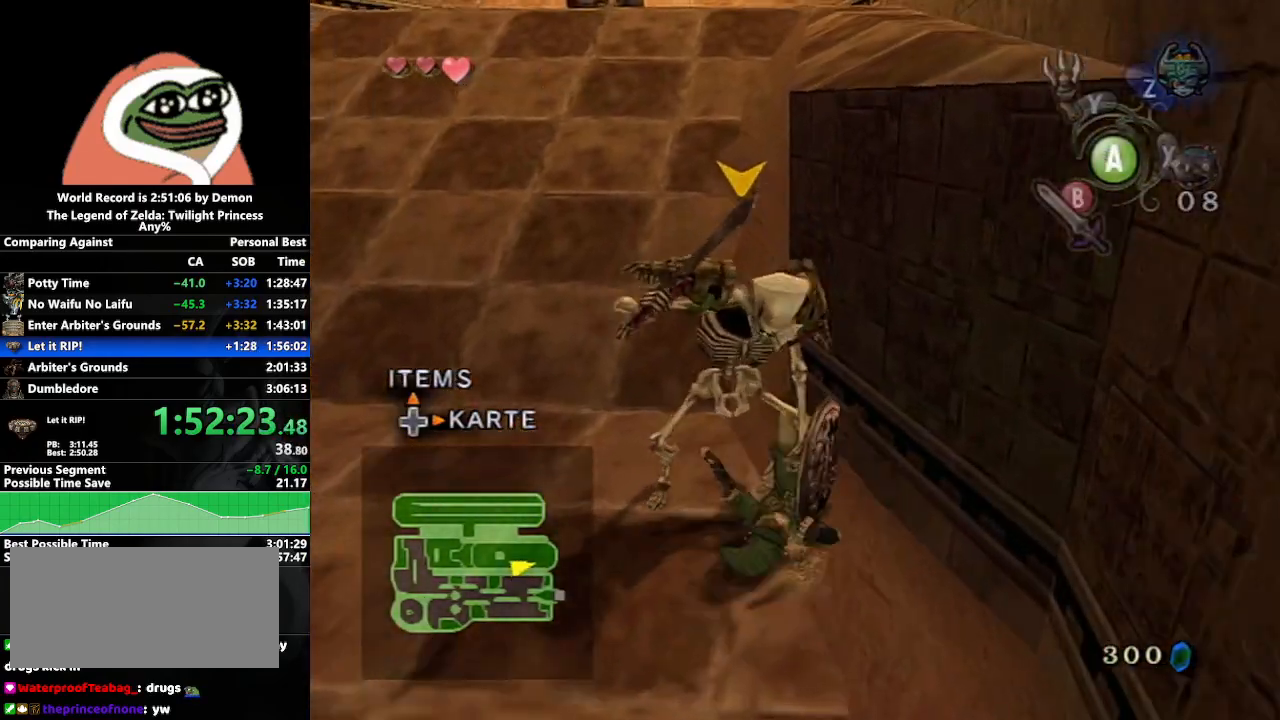
{"buttons": [], "left_stick": "up", "right_stick": "center", "events": [[67, "left_stick", "up"], [267, "A", "down"], [317, "A", "up"], [383, "A", "down"], [483, "A", "up"]]}
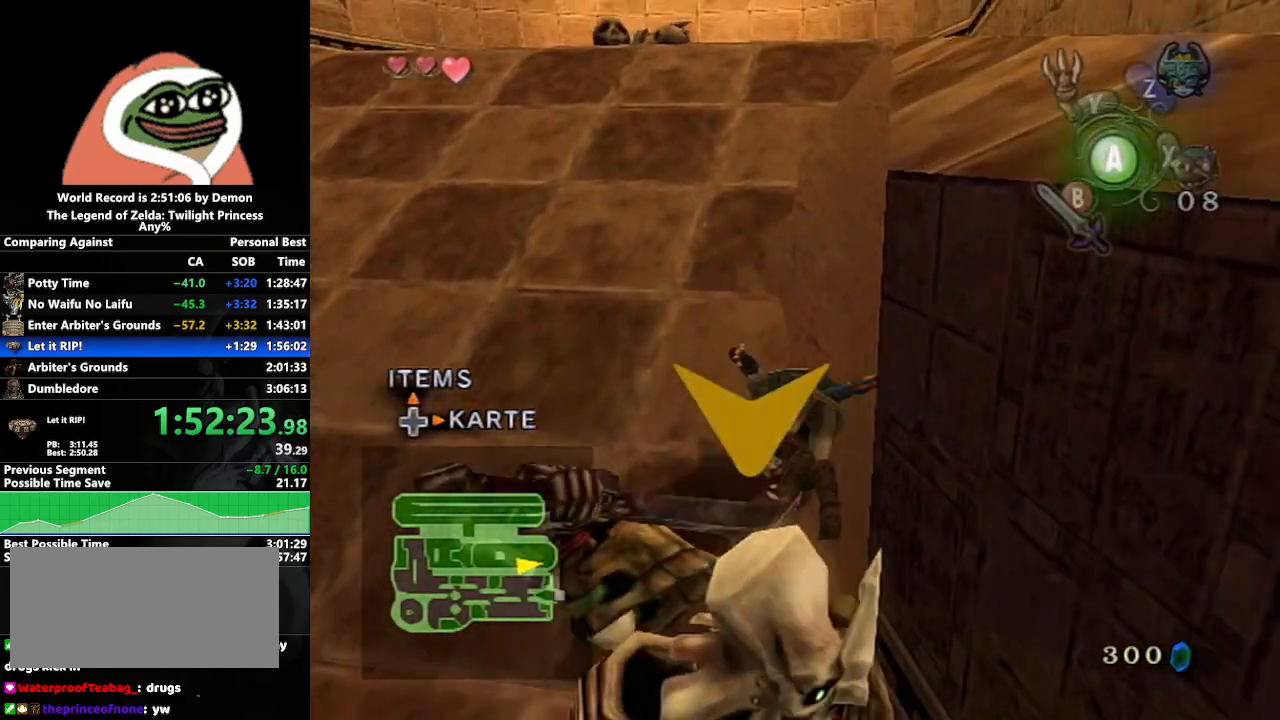
{"buttons": ["A"], "left_stick": "up", "right_stick": "center", "events": [[483, "A", "down"]]}
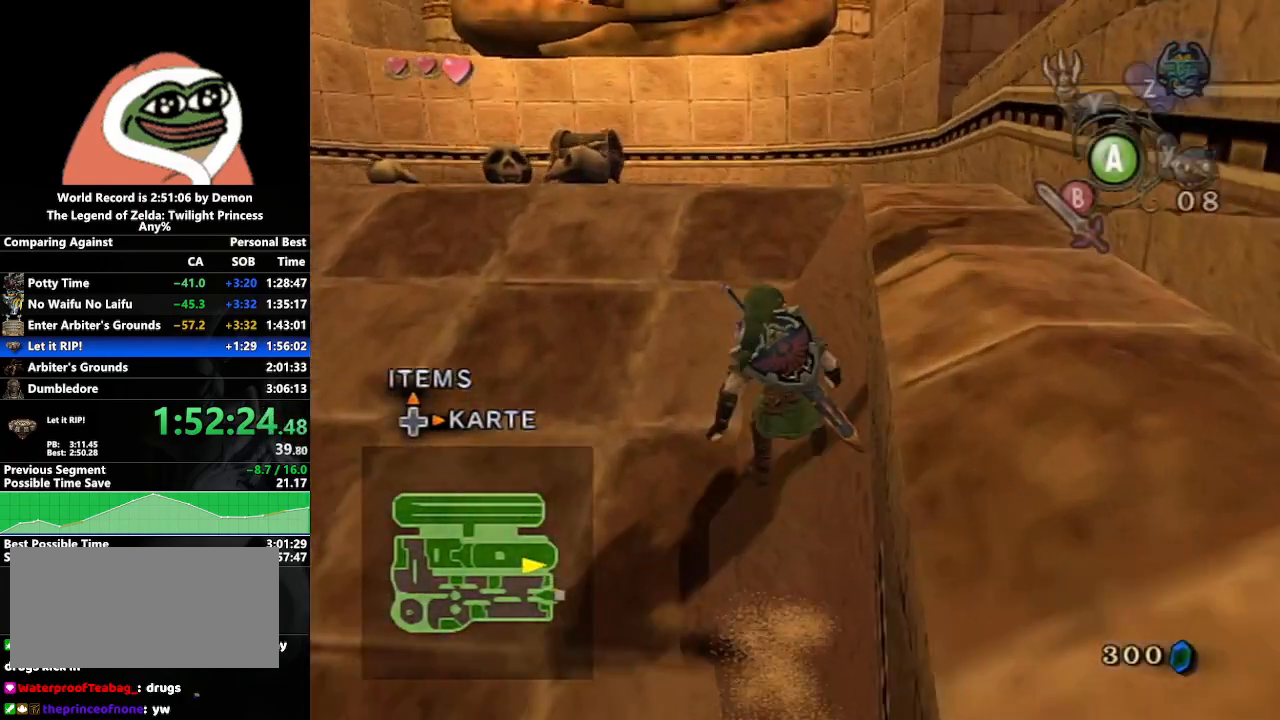
{"buttons": [], "left_stick": "up-right", "right_stick": "left", "events": [[67, "A", "up"], [200, "right_stick", "left"], [300, "left_stick", "up-right"]]}
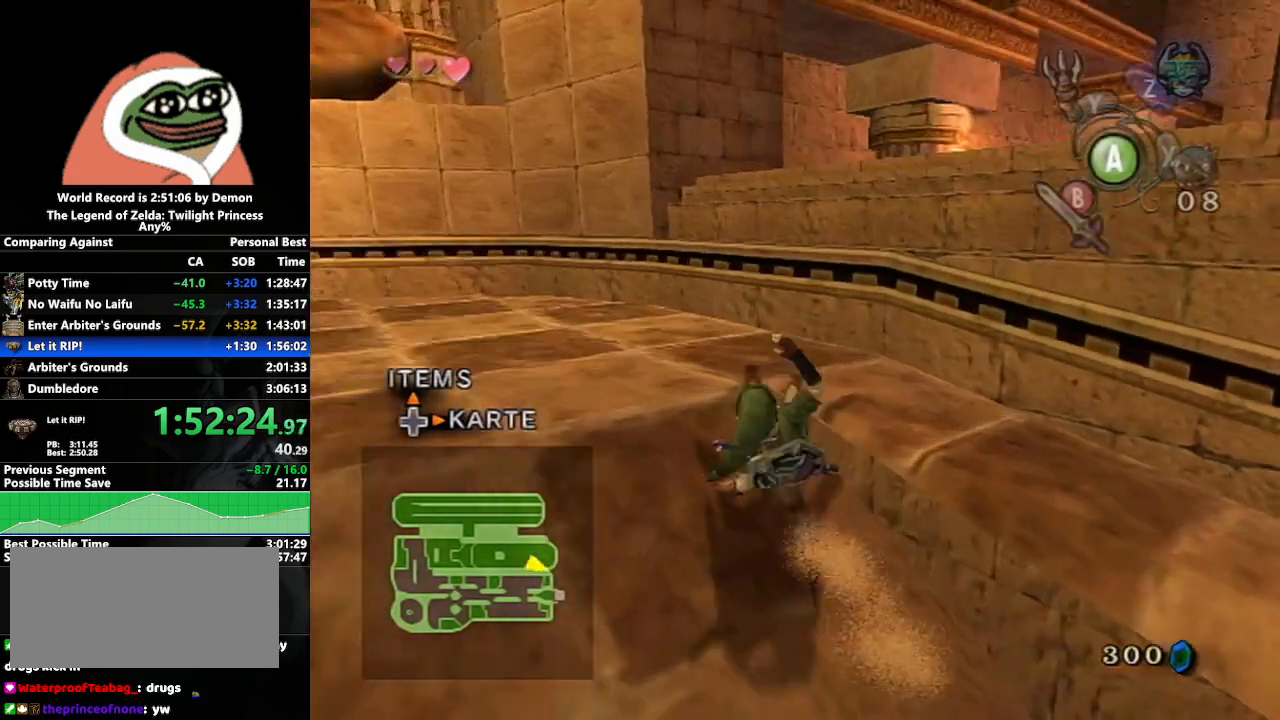
{"buttons": [], "left_stick": "up-right", "right_stick": "center", "events": [[83, "left_stick", "right"], [267, "left_stick", "up-right"], [333, "right_stick", "center"]]}
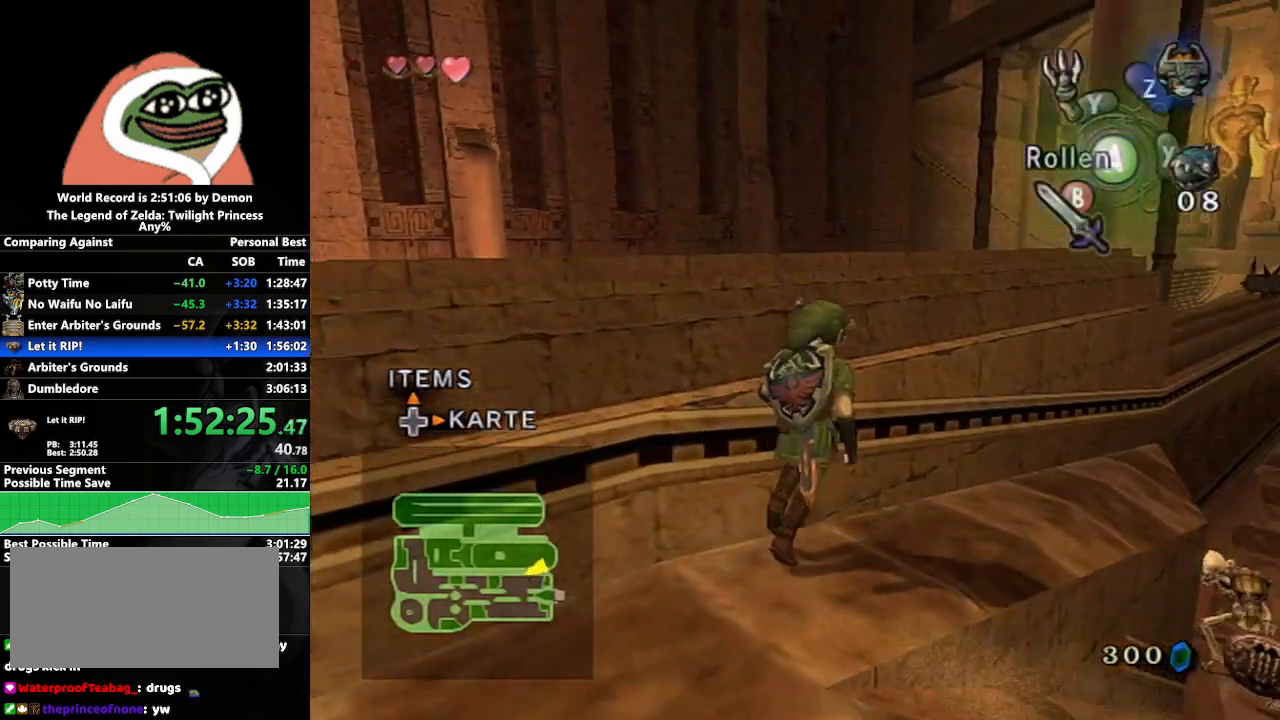
{"buttons": [], "left_stick": "up-right", "right_stick": "center", "events": []}
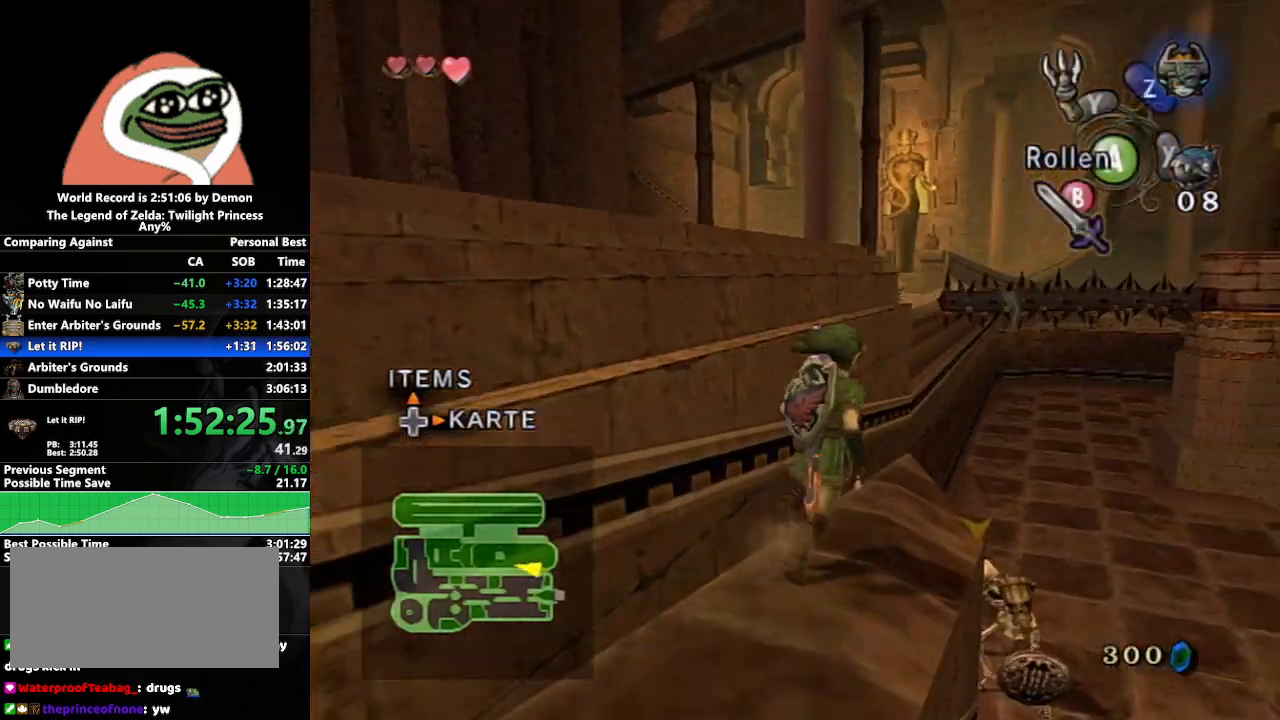
{"buttons": [], "left_stick": "up", "right_stick": "center", "events": [[183, "right_stick", "right"], [217, "left_stick", "up"], [367, "right_stick", "center"]]}
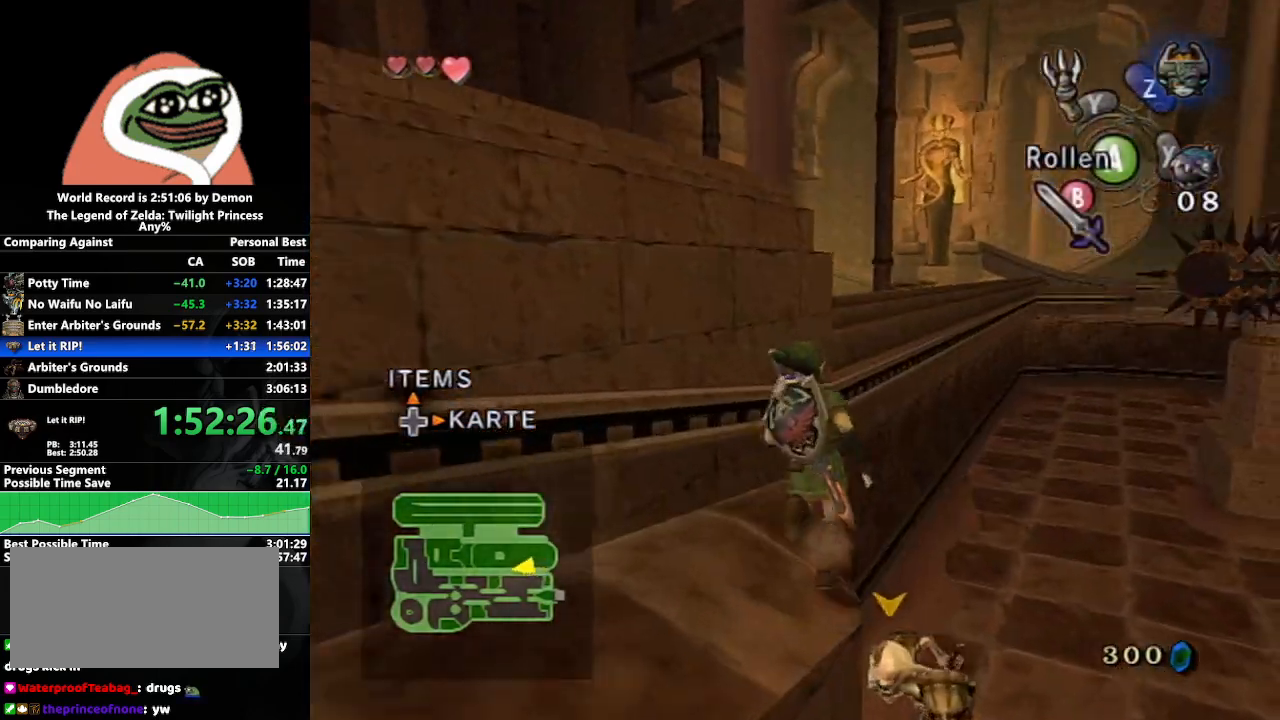
{"buttons": ["A"], "left_stick": "up-left", "right_stick": "center", "events": [[333, "A", "down"], [367, "left_stick", "up-left"], [433, "A", "up"], [500, "A", "down"]]}
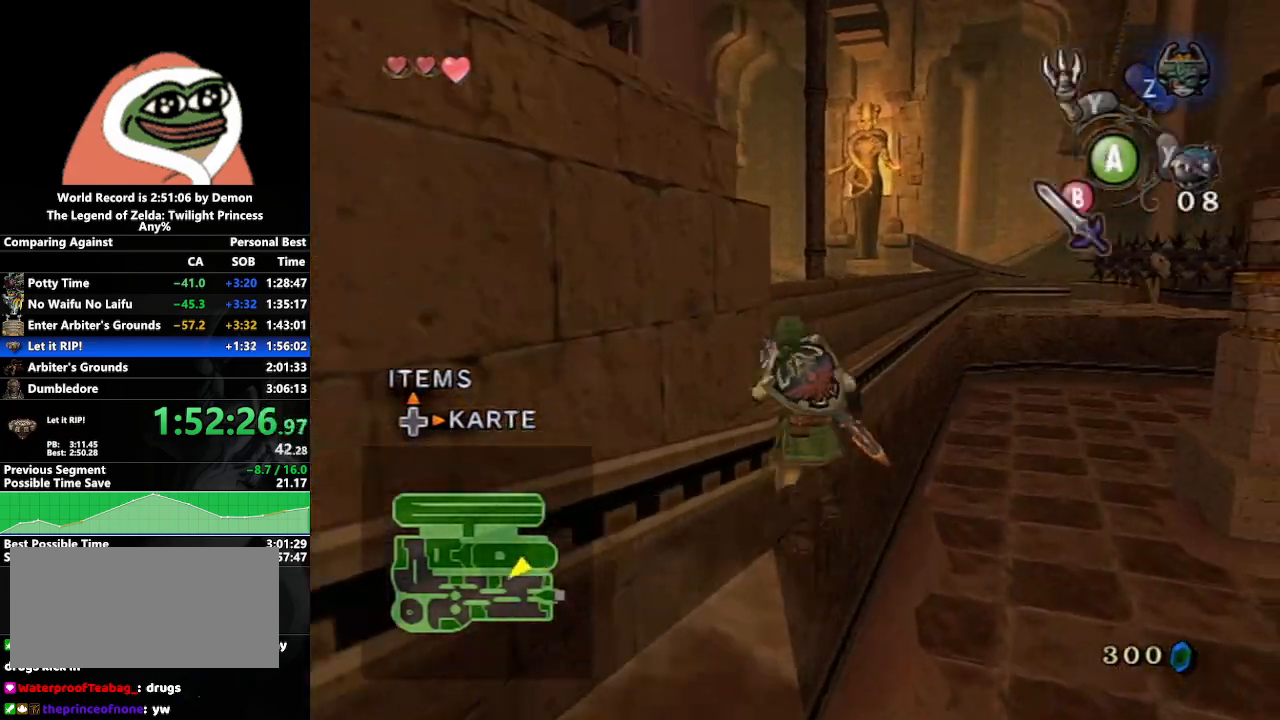
{"buttons": [], "left_stick": "up-left", "right_stick": "right", "events": [[50, "A", "up"], [117, "A", "down"], [200, "A", "up"], [350, "right_stick", "right"]]}
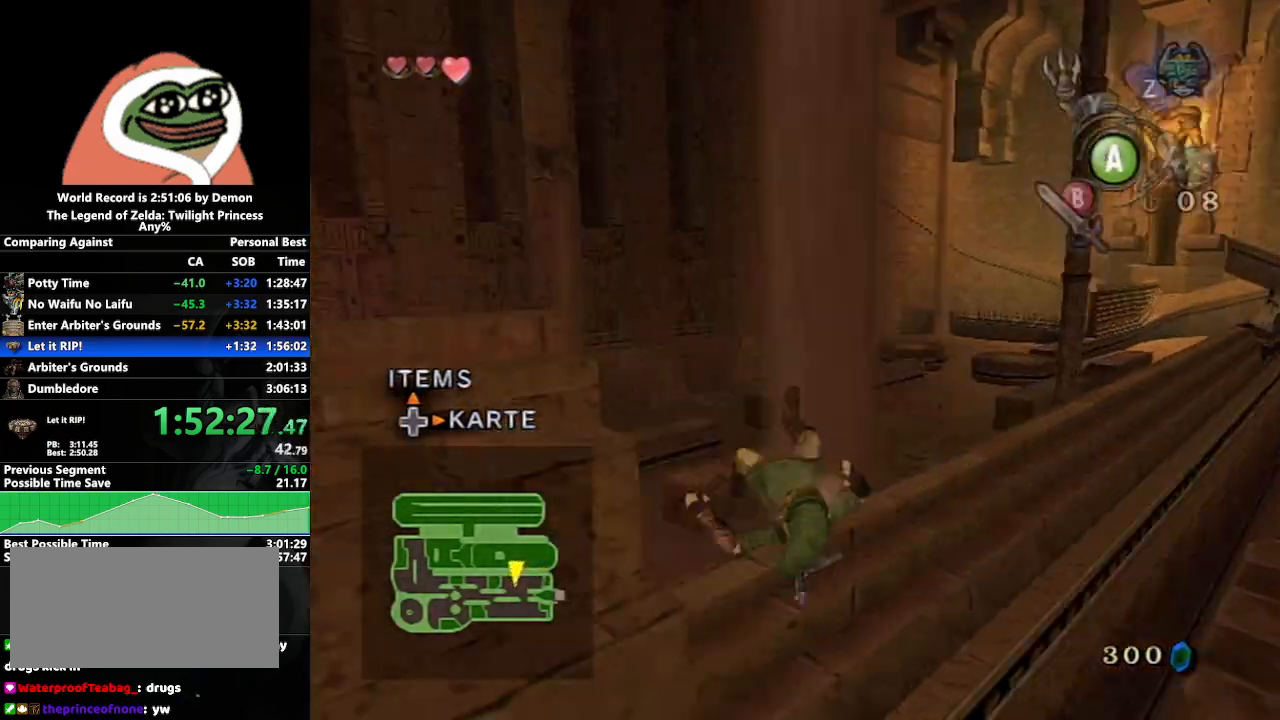
{"buttons": [], "left_stick": "up", "right_stick": "center", "events": [[150, "left_stick", "up"], [450, "right_stick", "center"]]}
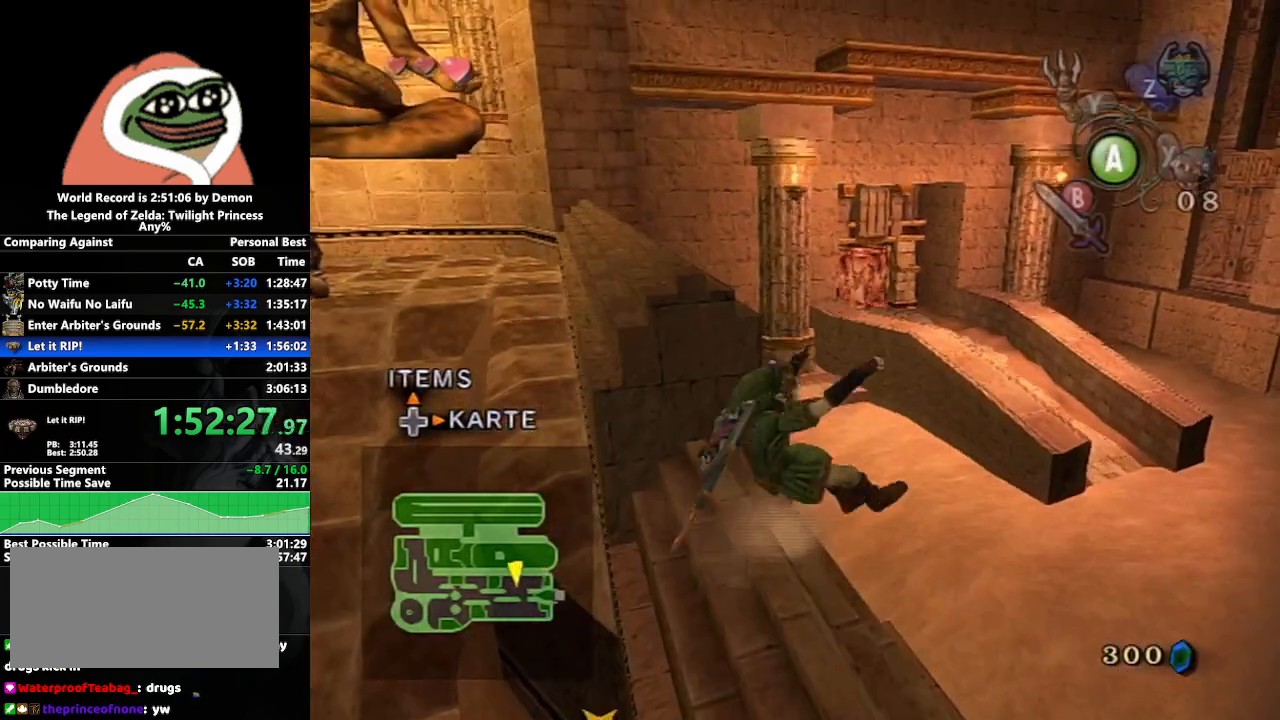
{"buttons": [], "left_stick": "up", "right_stick": "center", "events": []}
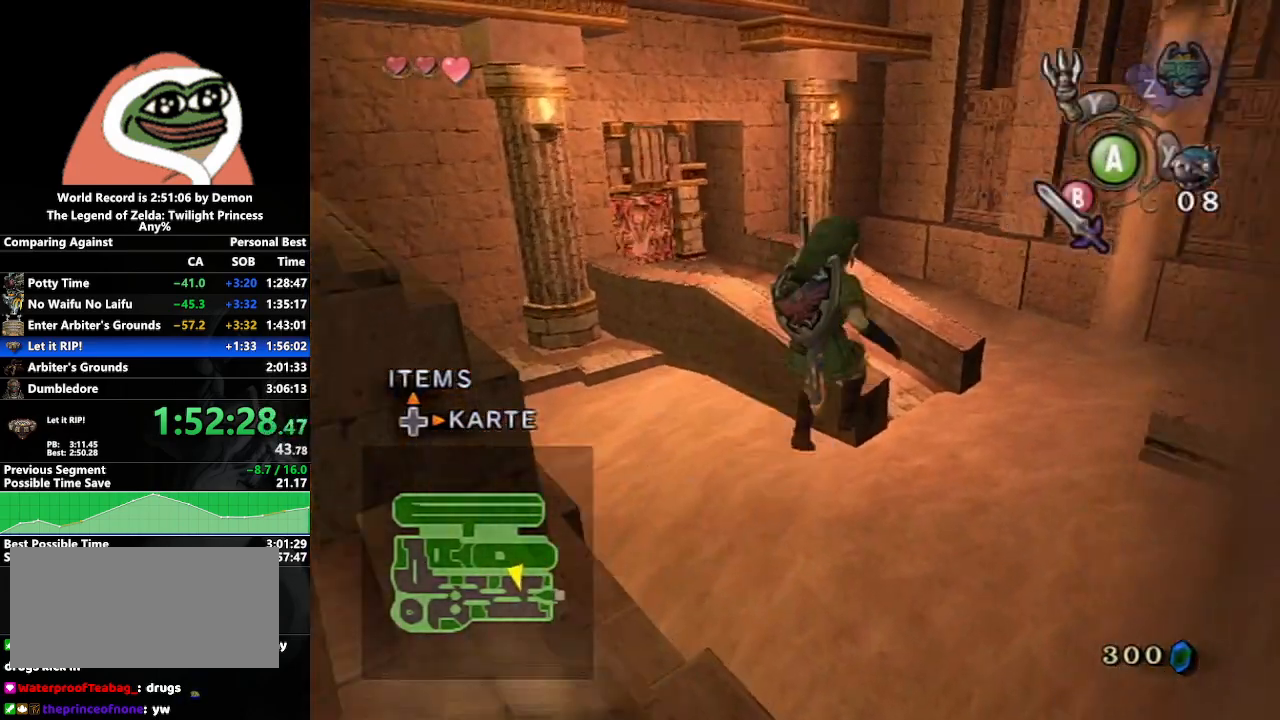
{"buttons": [], "left_stick": "up", "right_stick": "center", "events": []}
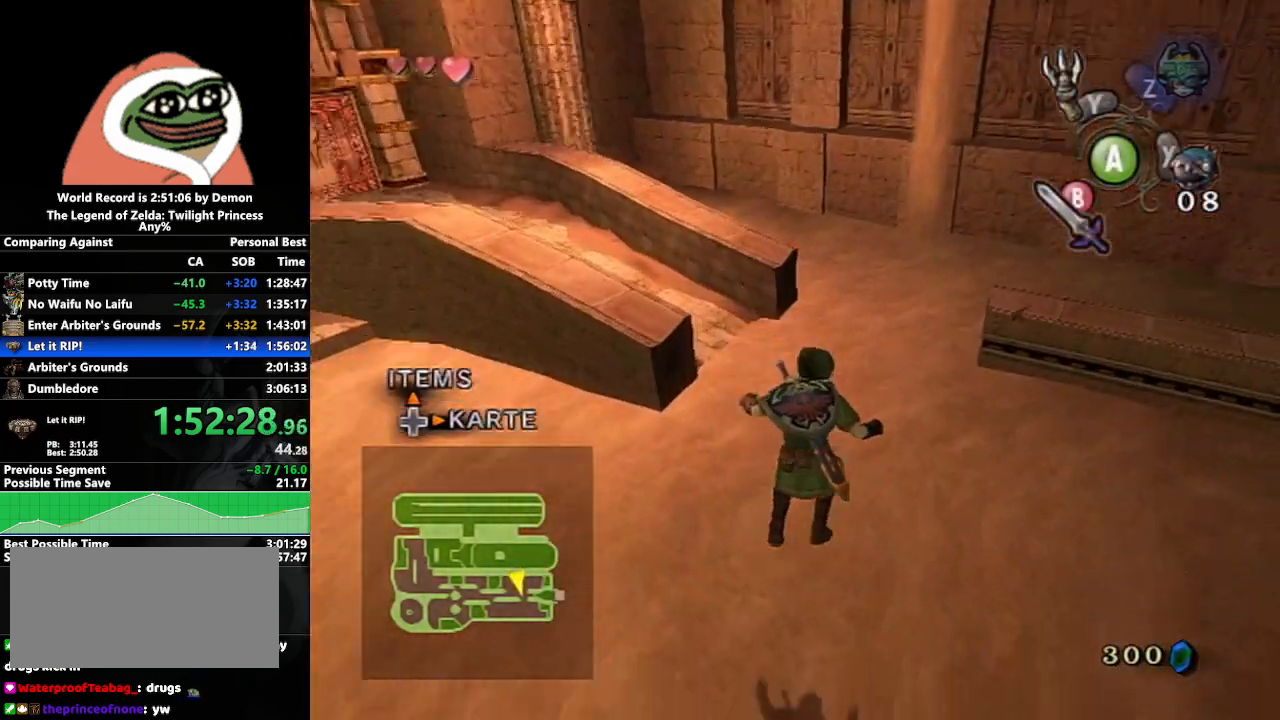
{"buttons": ["L1"], "left_stick": "center", "right_stick": "center", "events": [[17, "left_stick", "up-left"], [183, "A", "down"], [417, "L1", "down"], [417, "left_stick", "center"], [433, "A", "up"]]}
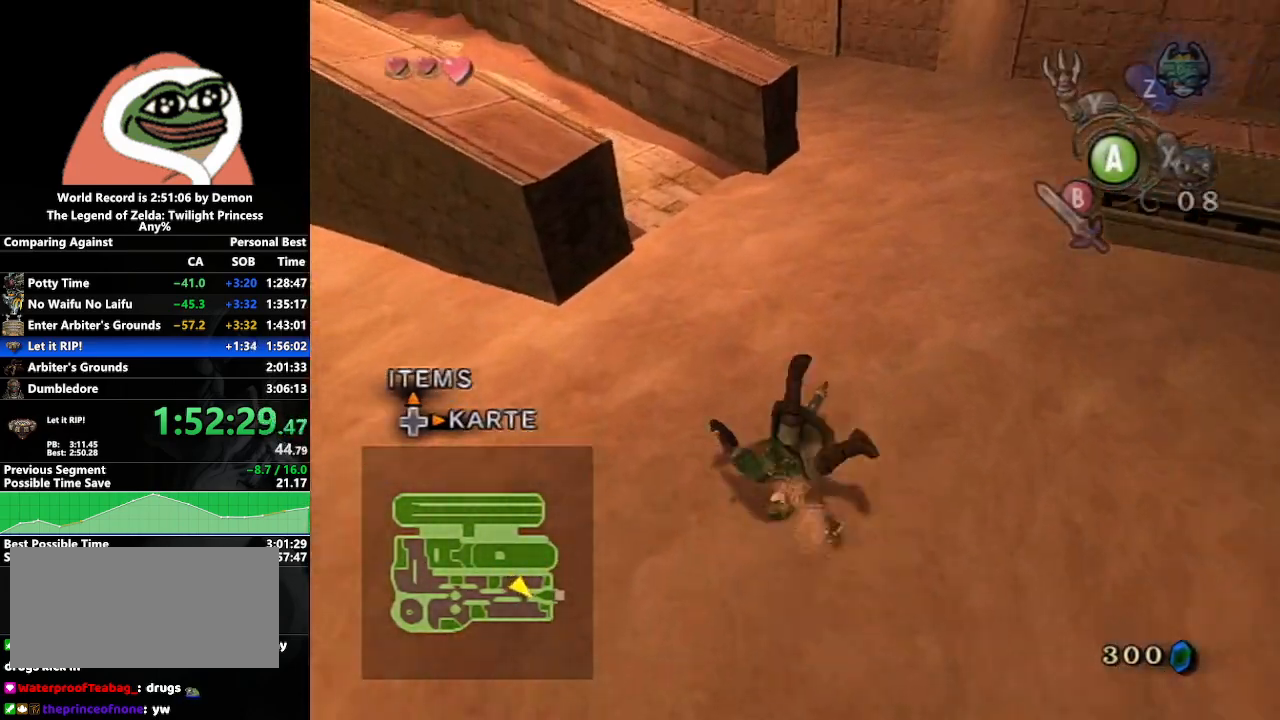
{"buttons": ["L1"], "left_stick": "center", "right_stick": "center", "events": []}
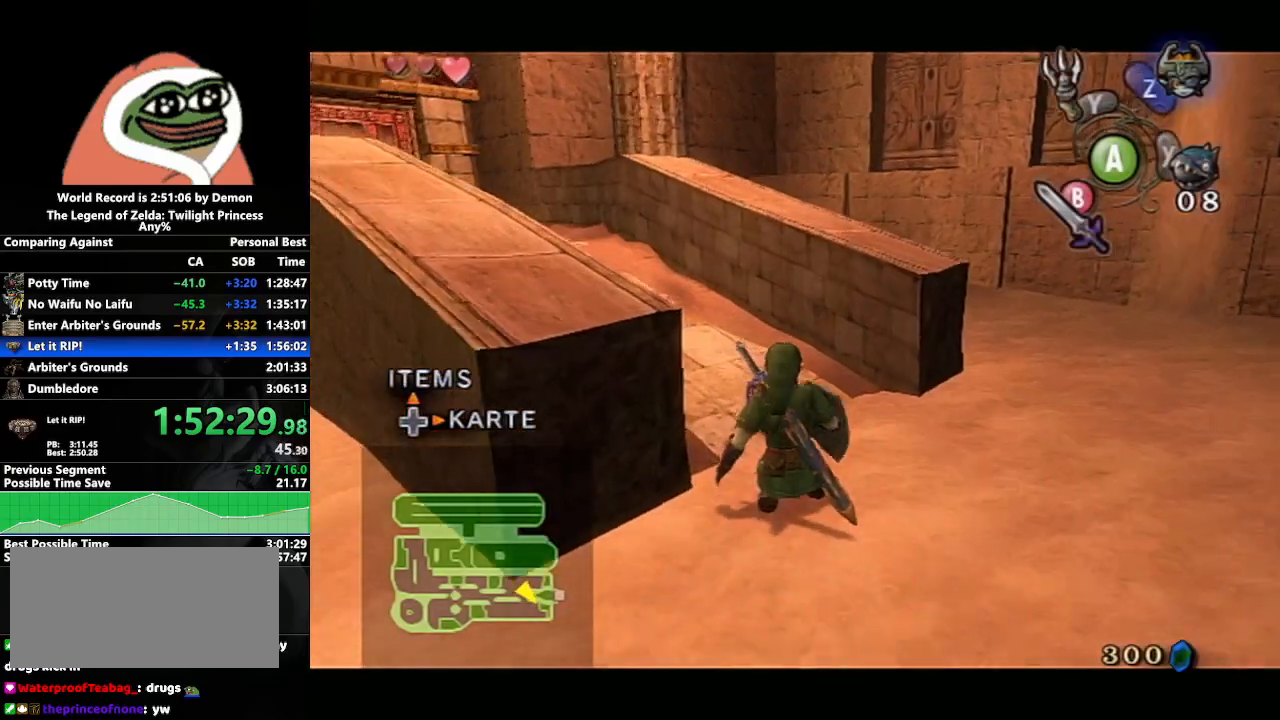
{"buttons": [], "left_stick": "up-left", "right_stick": "center", "events": [[300, "left_stick", "left"], [400, "A", "down"], [400, "L1", "up"], [400, "left_stick", "up-left"], [467, "A", "up"]]}
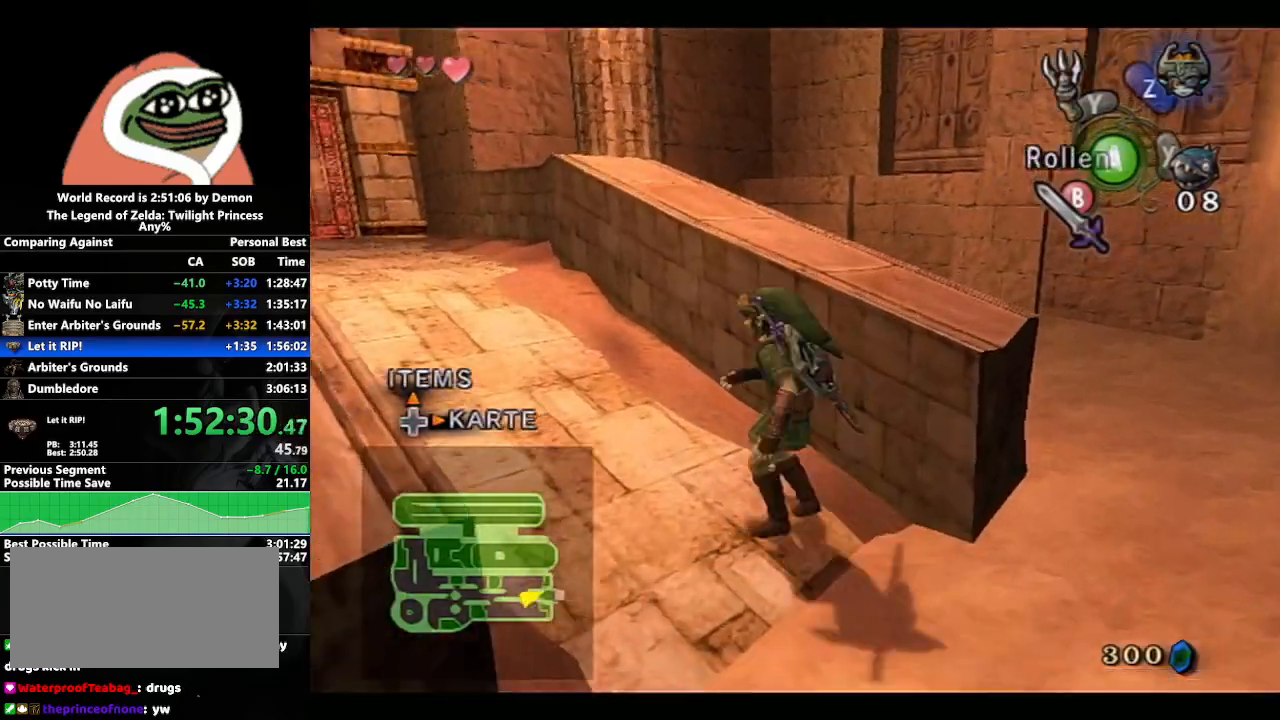
{"buttons": [], "left_stick": "up-left", "right_stick": "center", "events": [[50, "A", "down"], [133, "A", "up"], [200, "A", "down"], [267, "A", "up"]]}
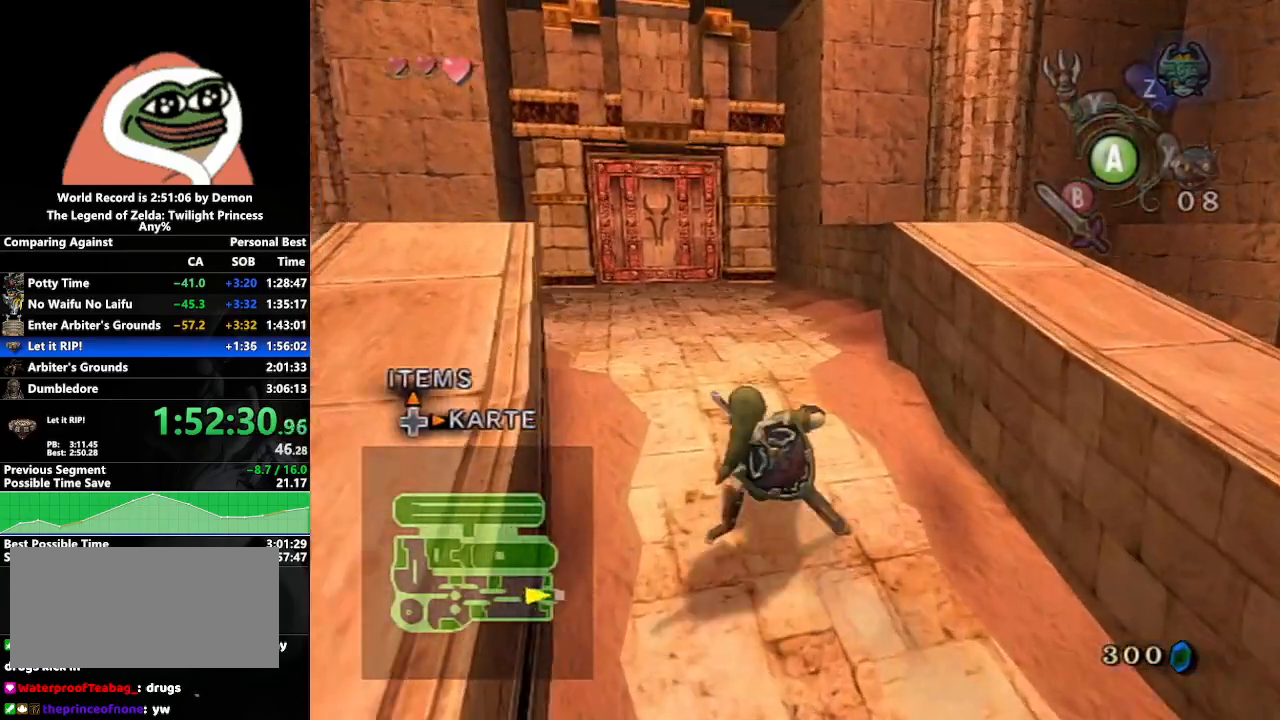
{"buttons": [], "left_stick": "up-left", "right_stick": "center", "events": [[83, "A", "down"], [133, "A", "up"], [200, "A", "down"], [317, "A", "up"]]}
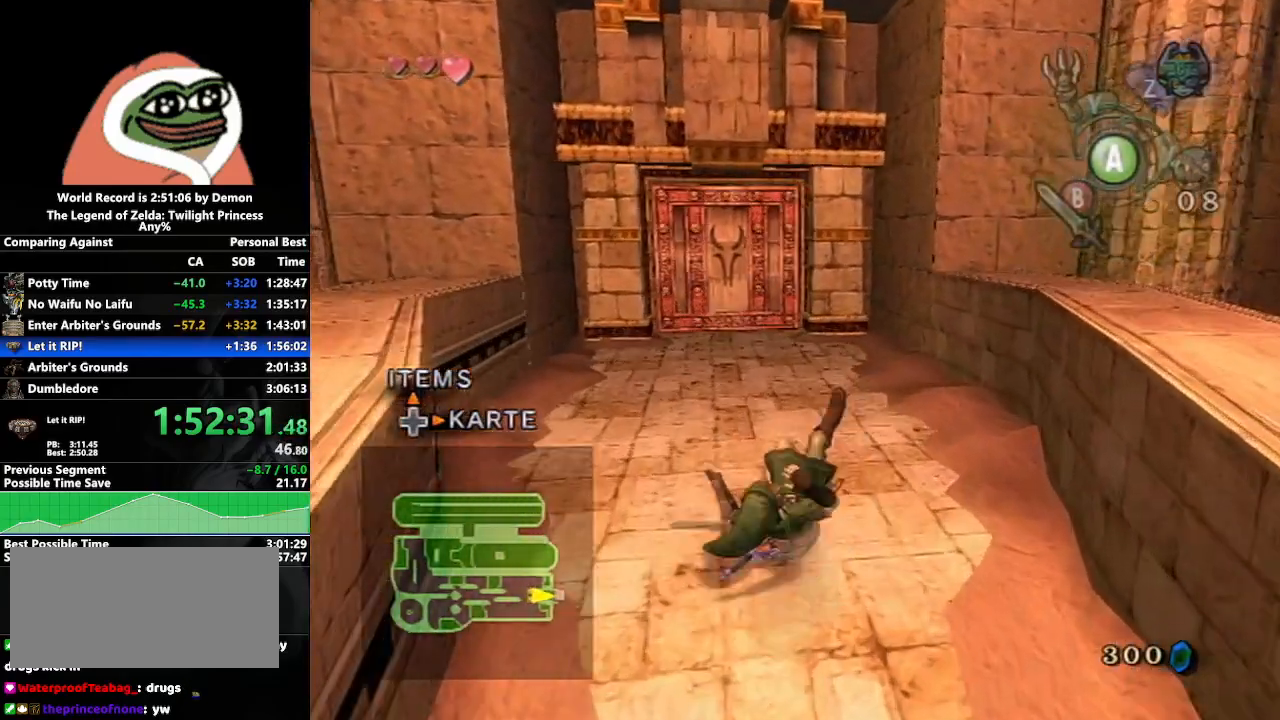
{"buttons": [], "left_stick": "up", "right_stick": "center", "events": [[50, "left_stick", "up"], [300, "A", "down"], [400, "A", "up"]]}
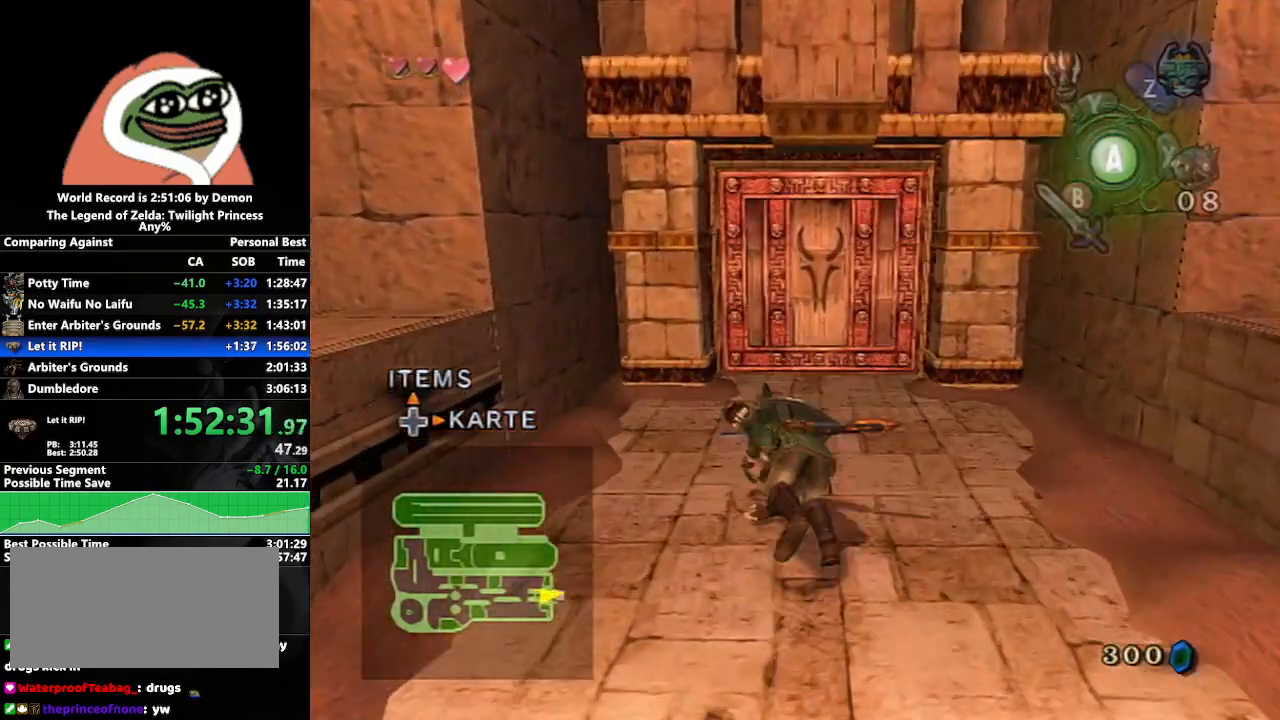
{"buttons": [], "left_stick": "up", "right_stick": "center", "events": []}
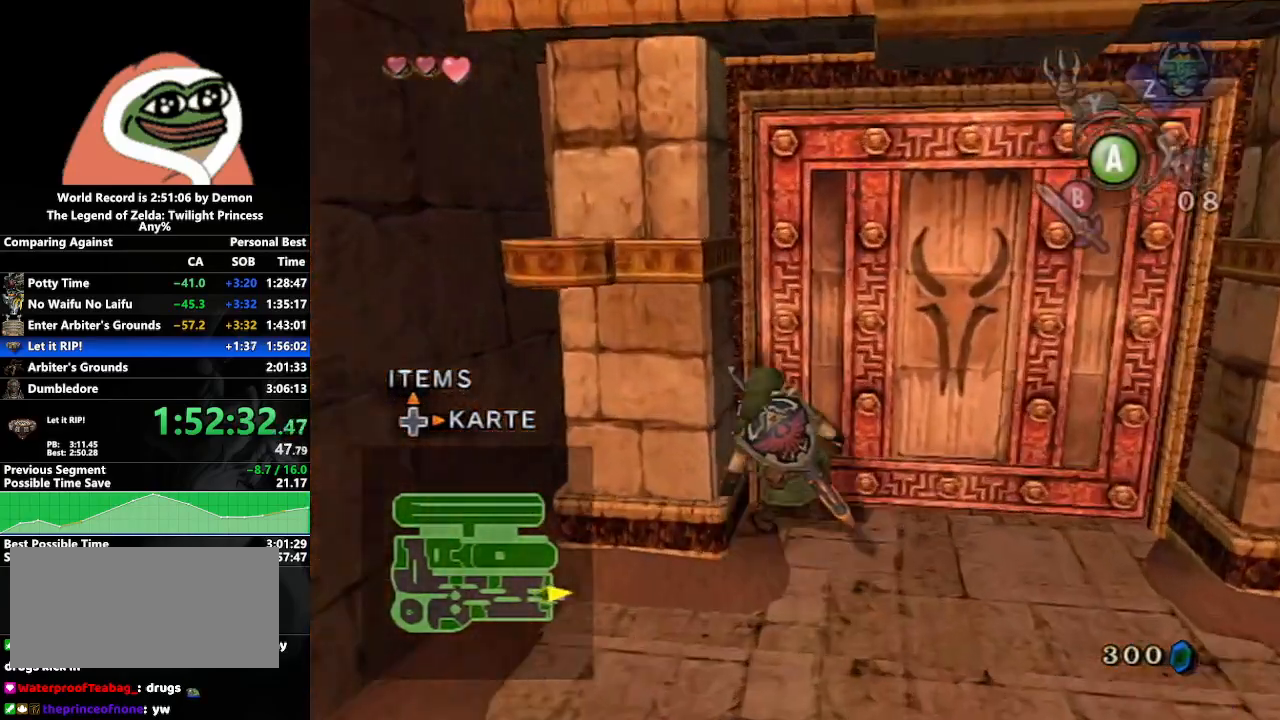
{"buttons": [], "left_stick": "center", "right_stick": "center", "events": [[67, "A", "down"], [67, "left_stick", "center"], [167, "A", "up"]]}
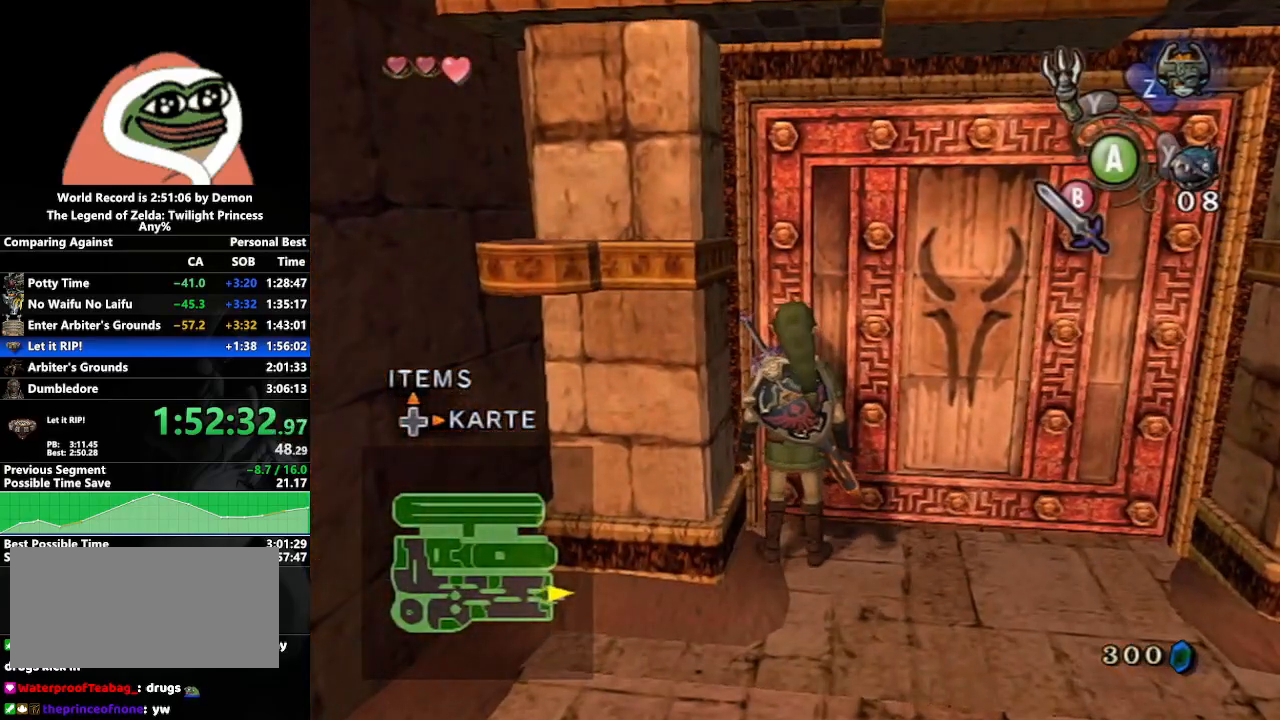
{"buttons": [], "left_stick": "center", "right_stick": "center", "events": [[83, "left_stick", "up-right"], [217, "left_stick", "up"], [317, "A", "down"], [333, "left_stick", "center"], [433, "A", "up"]]}
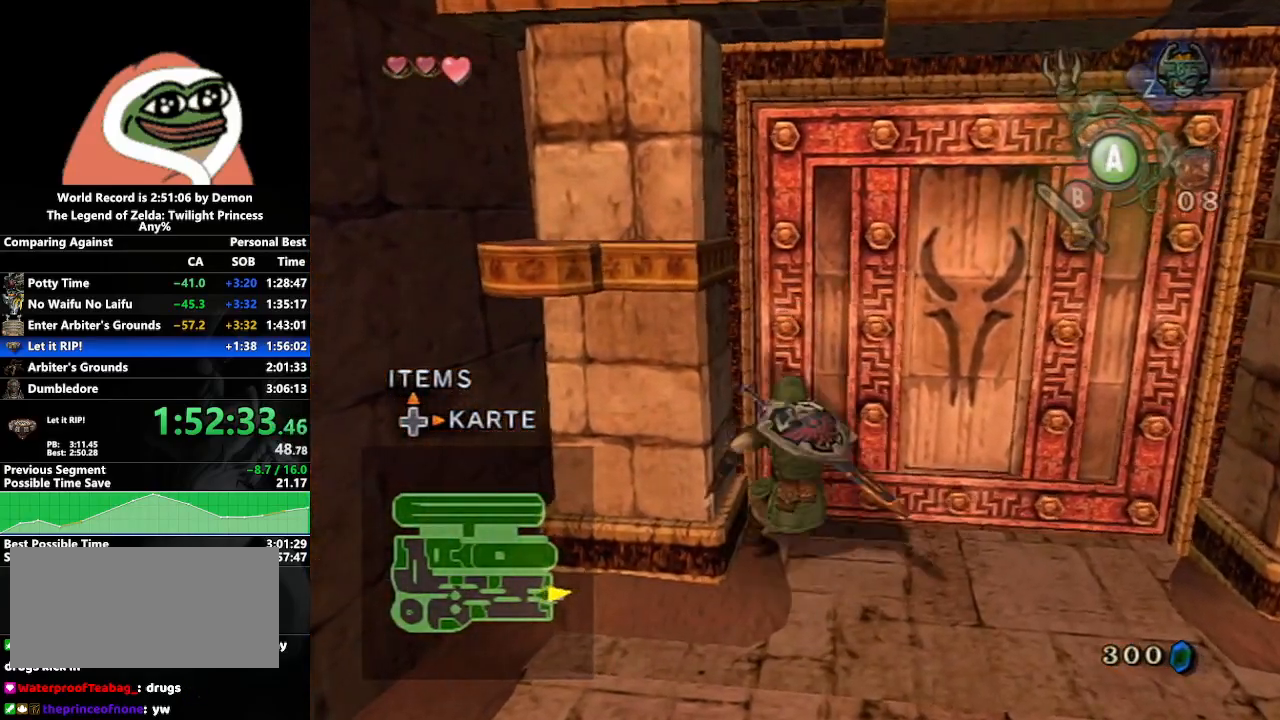
{"buttons": [], "left_stick": "up", "right_stick": "center", "events": [[433, "left_stick", "up"]]}